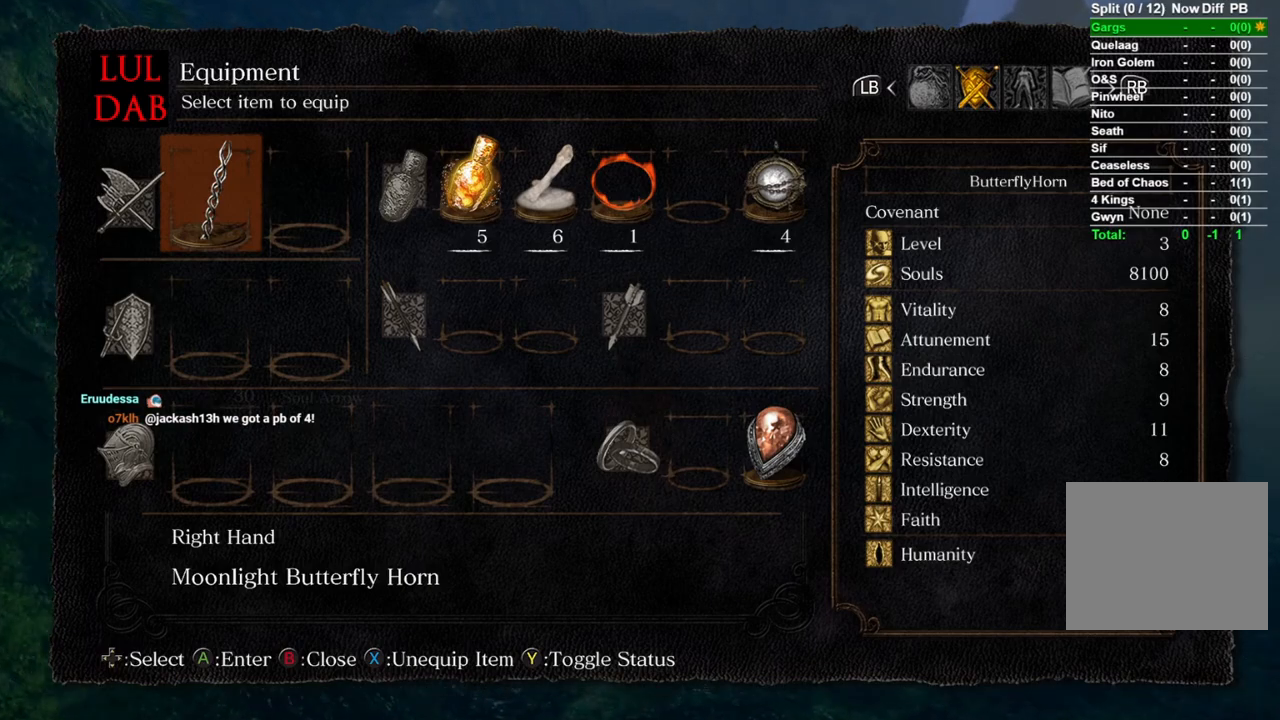
Gameplay with a controller (PlayStation layout); each line is a JSON object with the inputs held at the frame after it. "events" lists button and stick changes between this image and that frame as [ms after this image, input, new state], when the widget could be followed in between.
{"buttons": [], "left_stick": "up", "right_stick": "center", "events": [[17, "DPAD_DOWN", "down"], [133, "DPAD_DOWN", "up"], [167, "CROSS", "down"], [283, "CROSS", "up"]]}
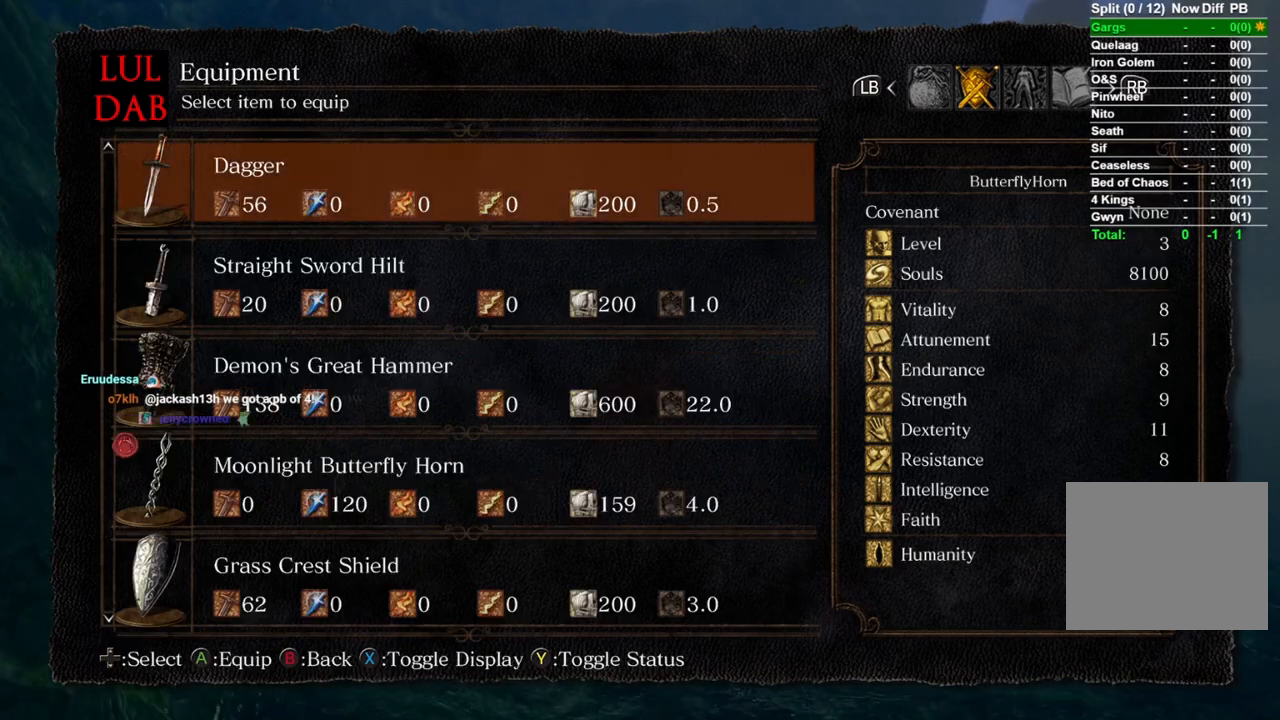
{"buttons": [], "left_stick": "up", "right_stick": "center", "events": []}
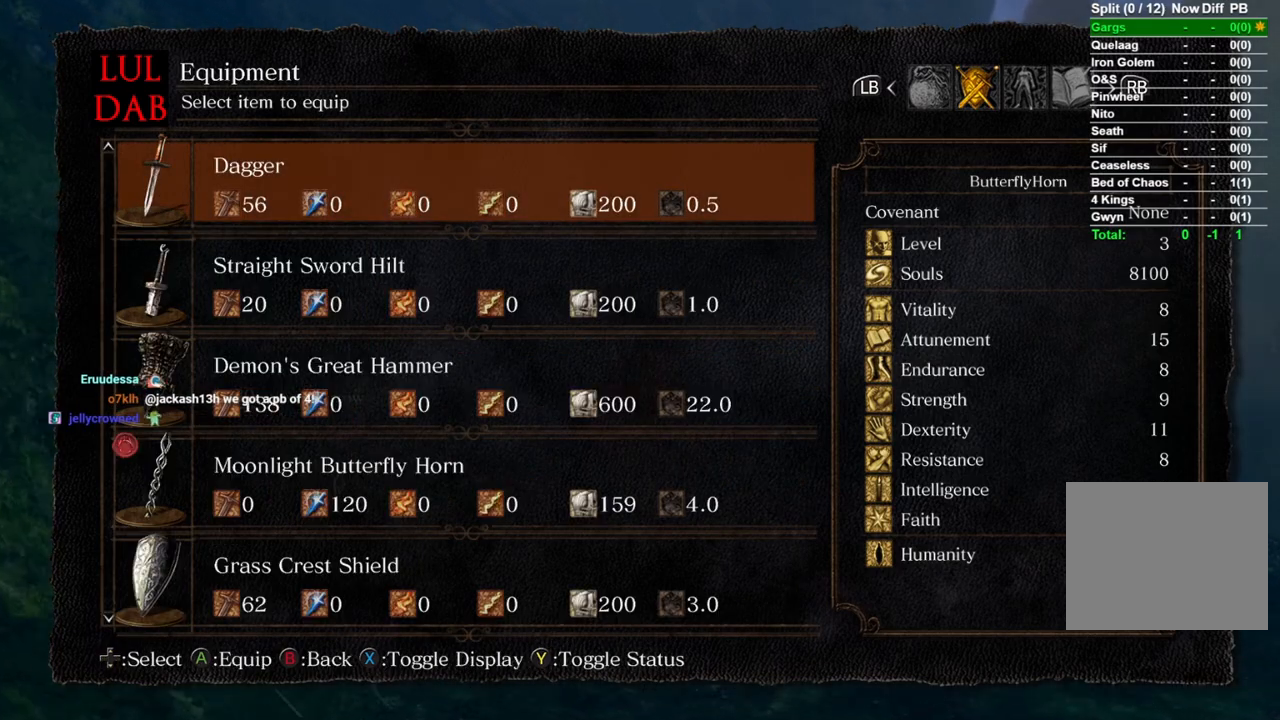
{"buttons": [], "left_stick": "up", "right_stick": "center", "events": [[50, "DPAD_UP", "down"], [133, "DPAD_UP", "up"], [300, "DPAD_UP", "down"], [367, "DPAD_UP", "up"]]}
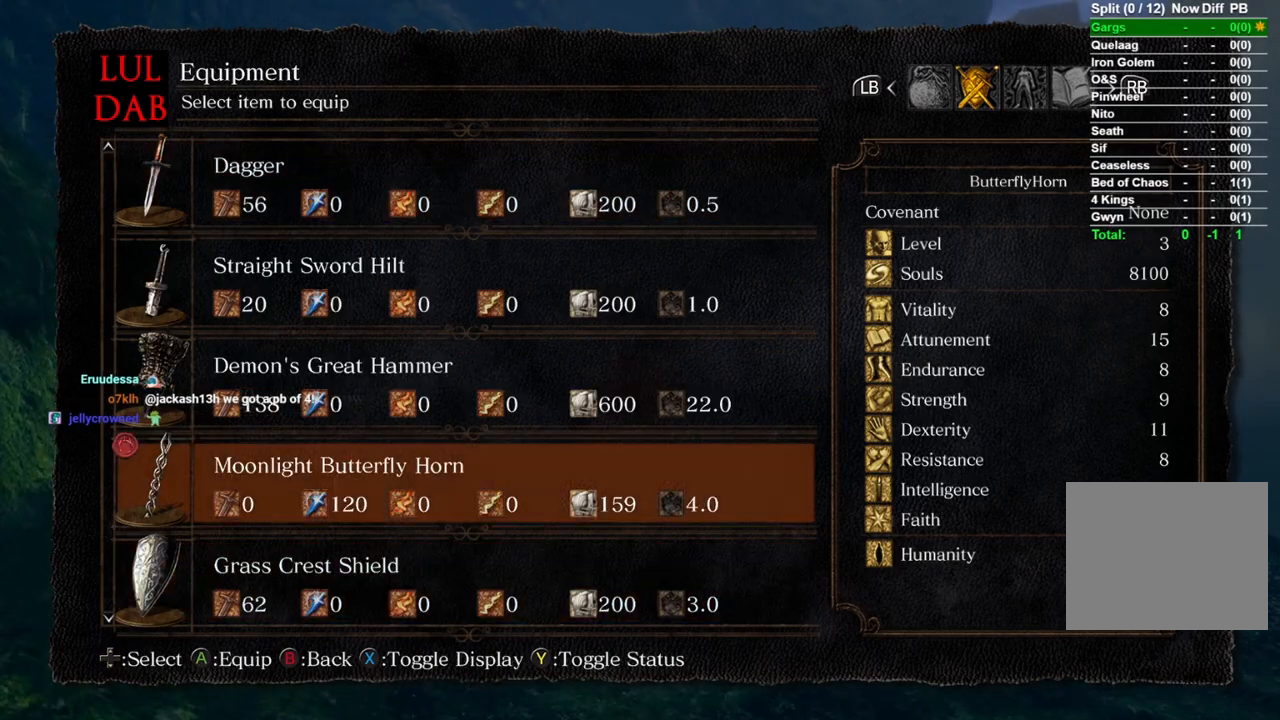
{"buttons": [], "left_stick": "up", "right_stick": "center", "events": [[100, "DPAD_DOWN", "down"], [217, "CROSS", "down"], [217, "DPAD_DOWN", "up"], [333, "CROSS", "up"]]}
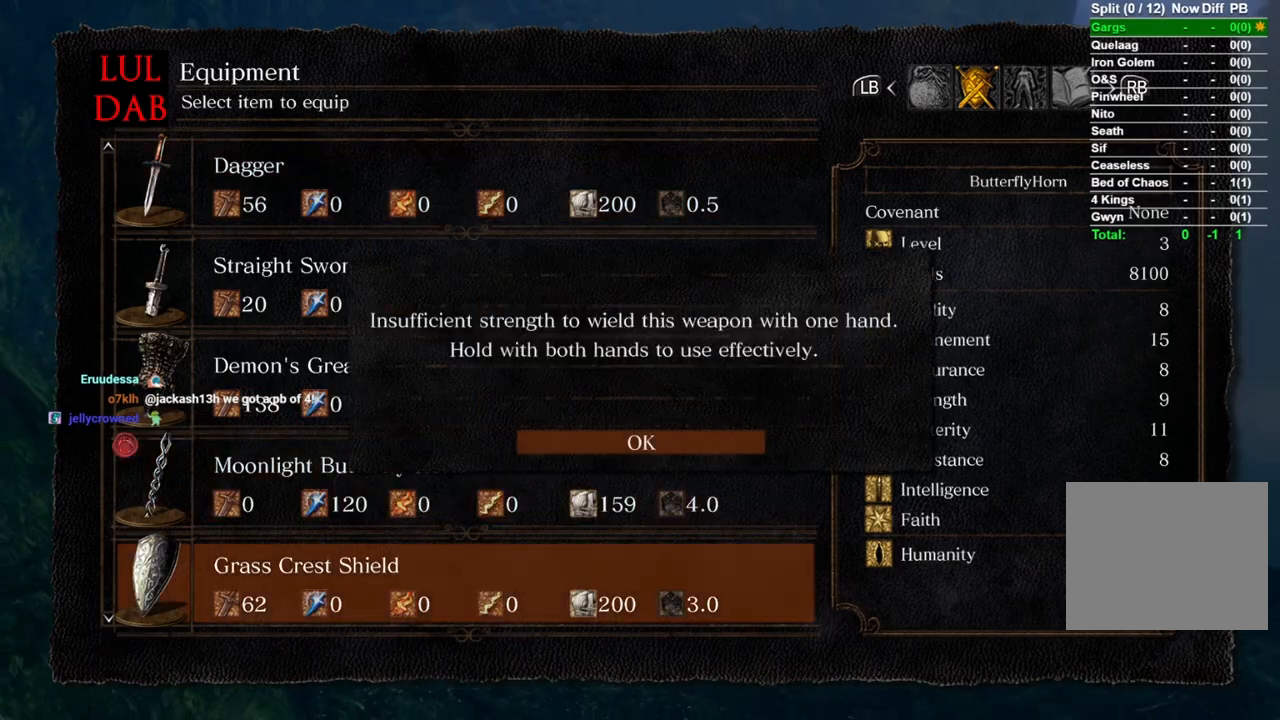
{"buttons": [], "left_stick": "up-left", "right_stick": "center", "events": [[83, "CROSS", "down"], [200, "CROSS", "up"], [417, "left_stick", "up-left"]]}
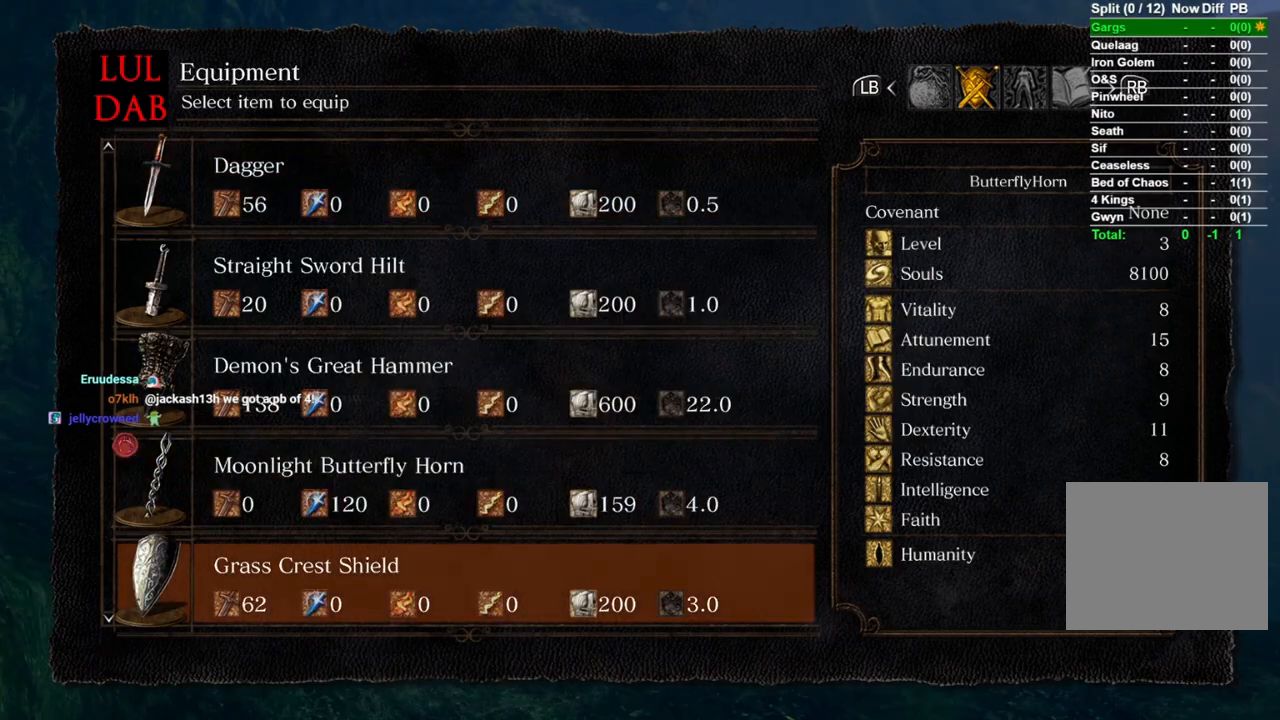
{"buttons": [], "left_stick": "up-left", "right_stick": "down-left", "events": [[217, "right_stick", "down-left"]]}
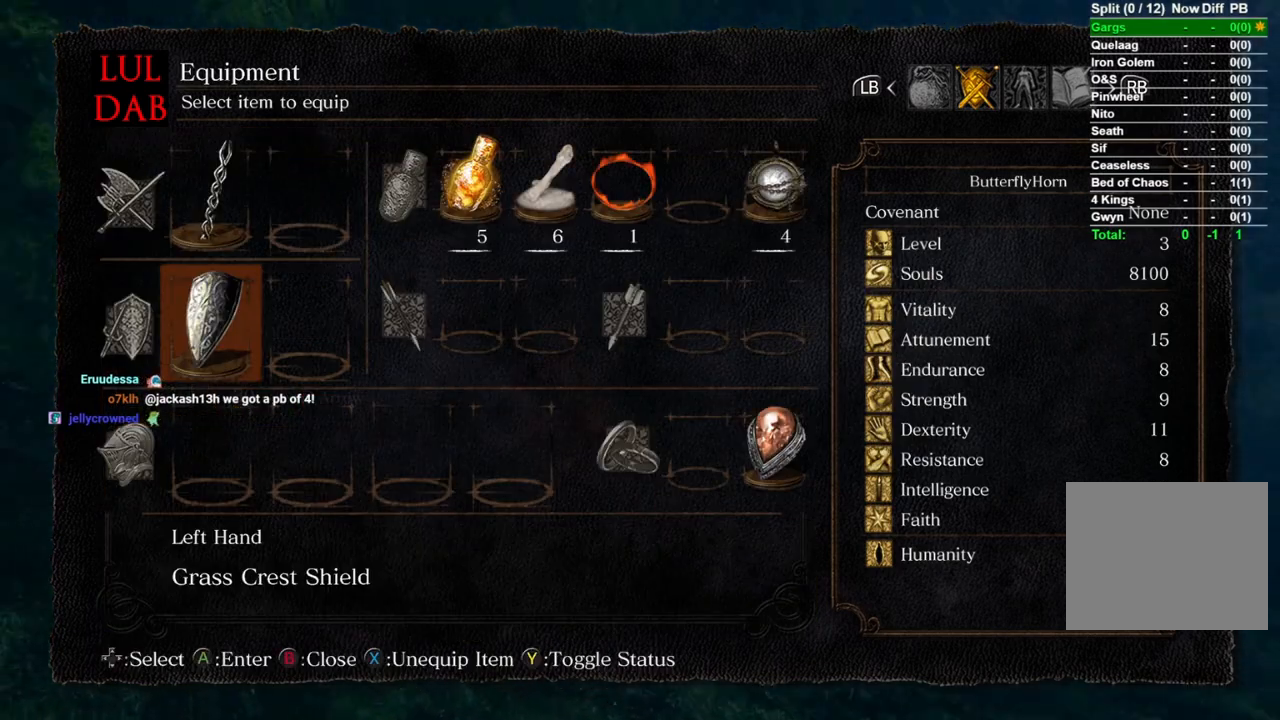
{"buttons": [], "left_stick": "up-left", "right_stick": "center", "events": [[317, "right_stick", "center"]]}
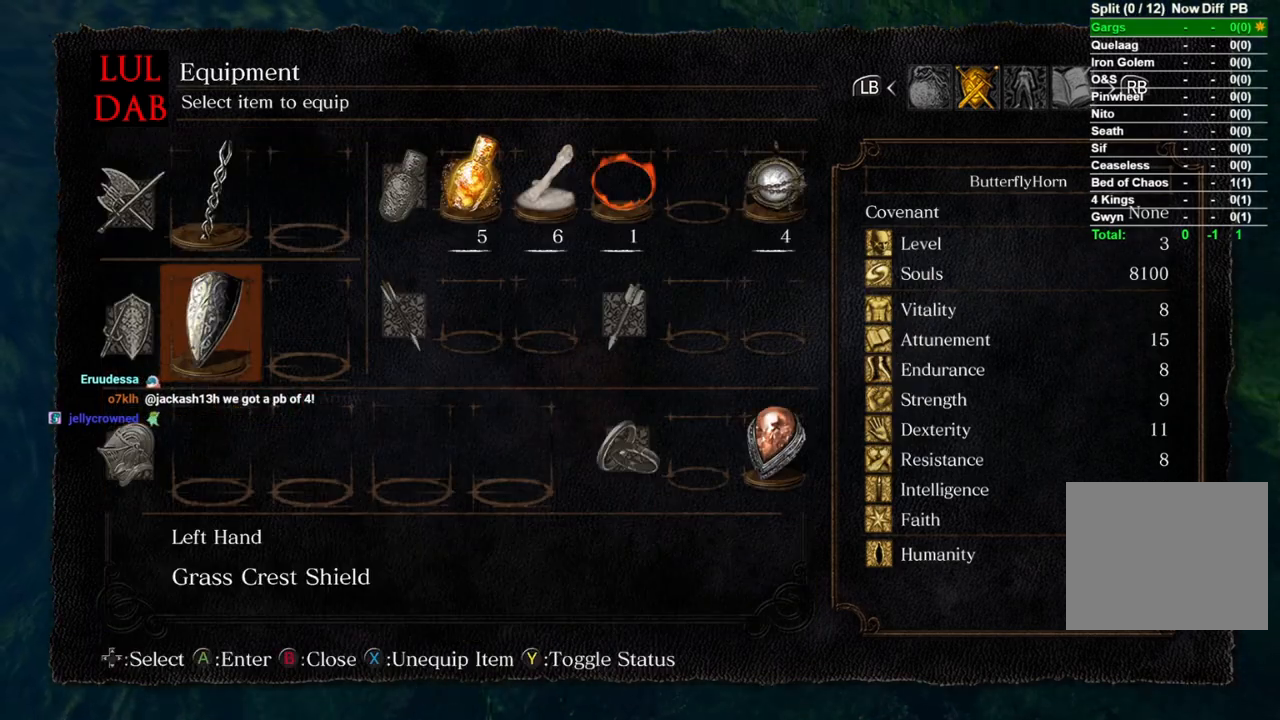
{"buttons": ["CIRCLE"], "left_stick": "up", "right_stick": "center", "events": [[250, "right_stick", "left"], [367, "left_stick", "up"], [367, "right_stick", "center"], [467, "CIRCLE", "down"]]}
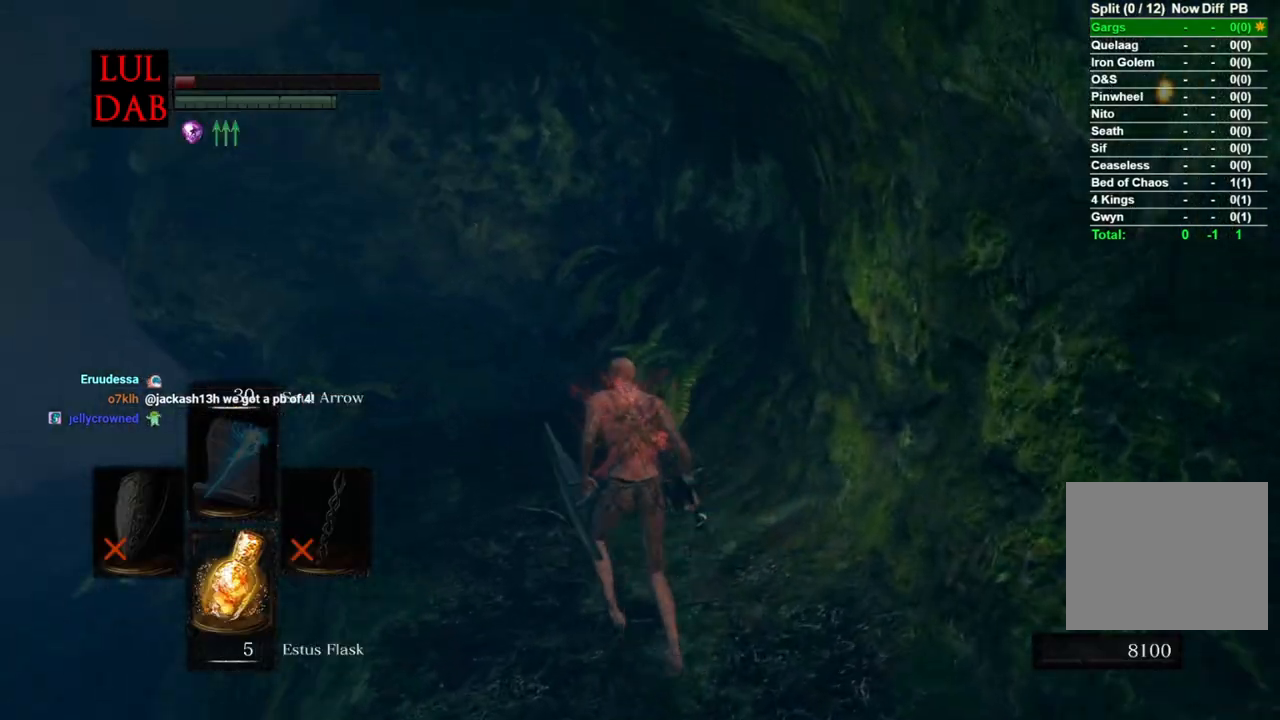
{"buttons": ["CIRCLE", "TRIANGLE"], "left_stick": "up", "right_stick": "center", "events": [[383, "TRIANGLE", "down"]]}
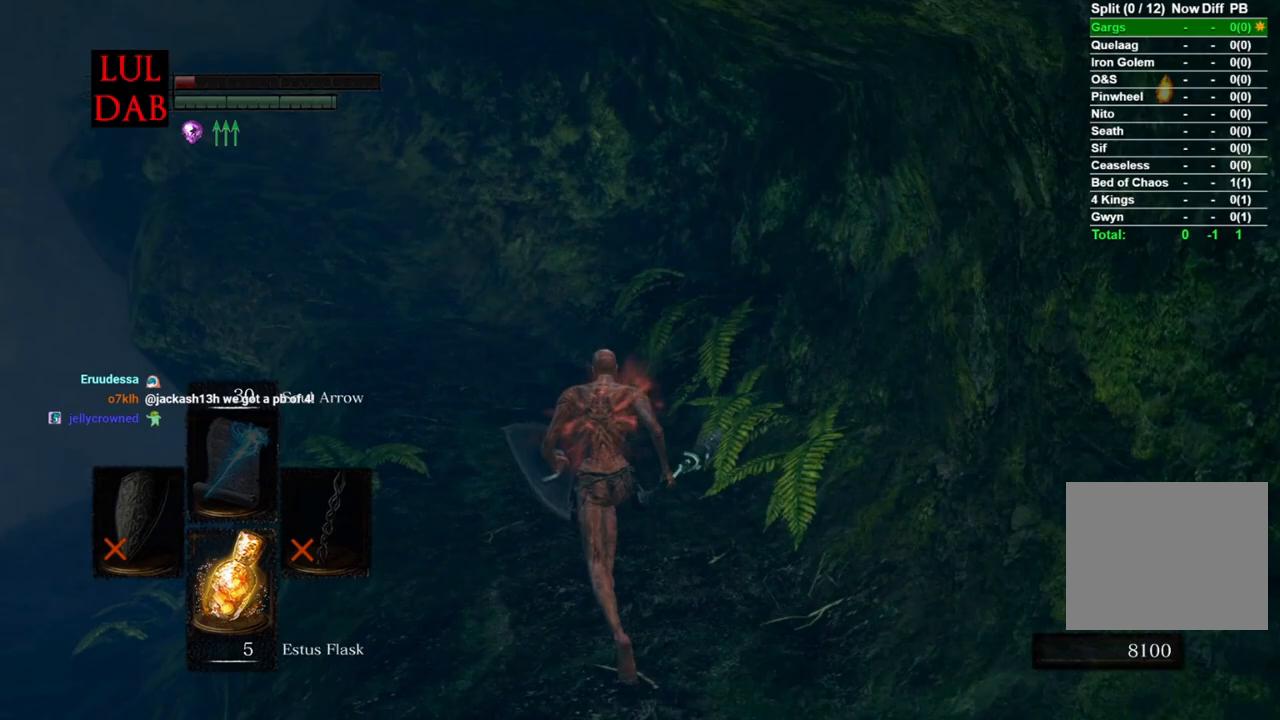
{"buttons": ["CIRCLE"], "left_stick": "up", "right_stick": "center", "events": [[50, "TRIANGLE", "up"]]}
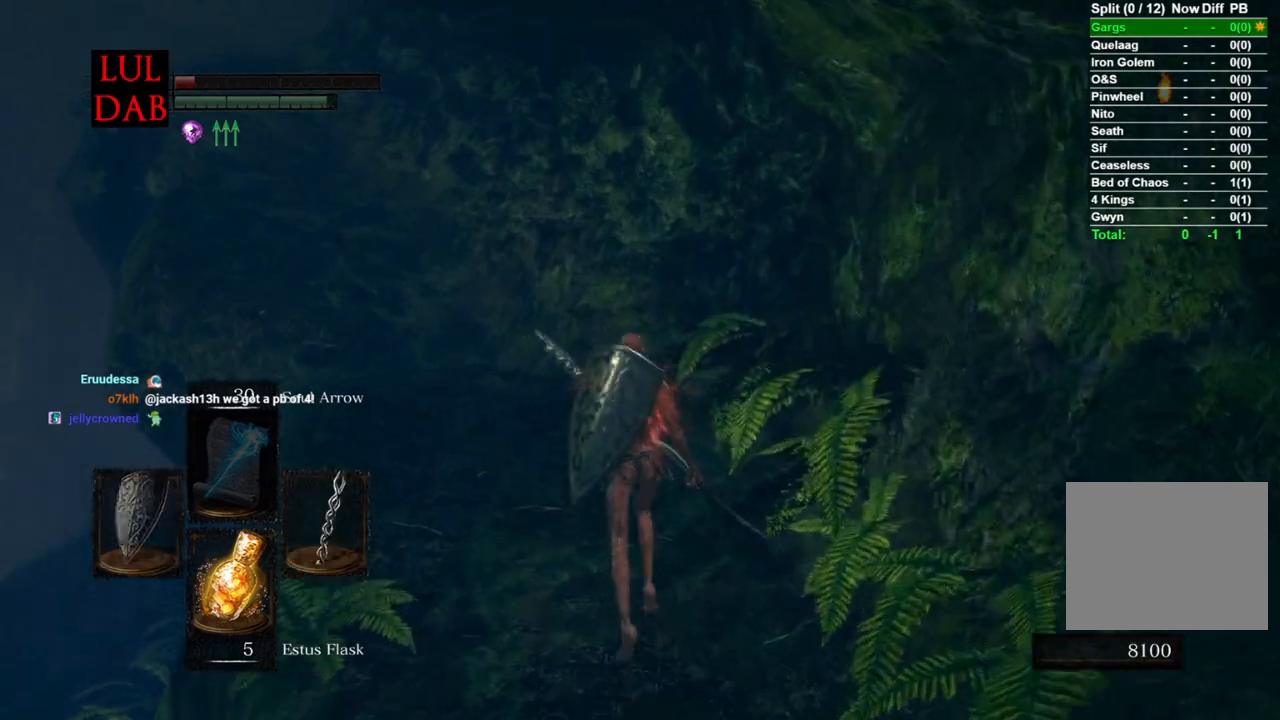
{"buttons": ["CIRCLE"], "left_stick": "up", "right_stick": "center", "events": []}
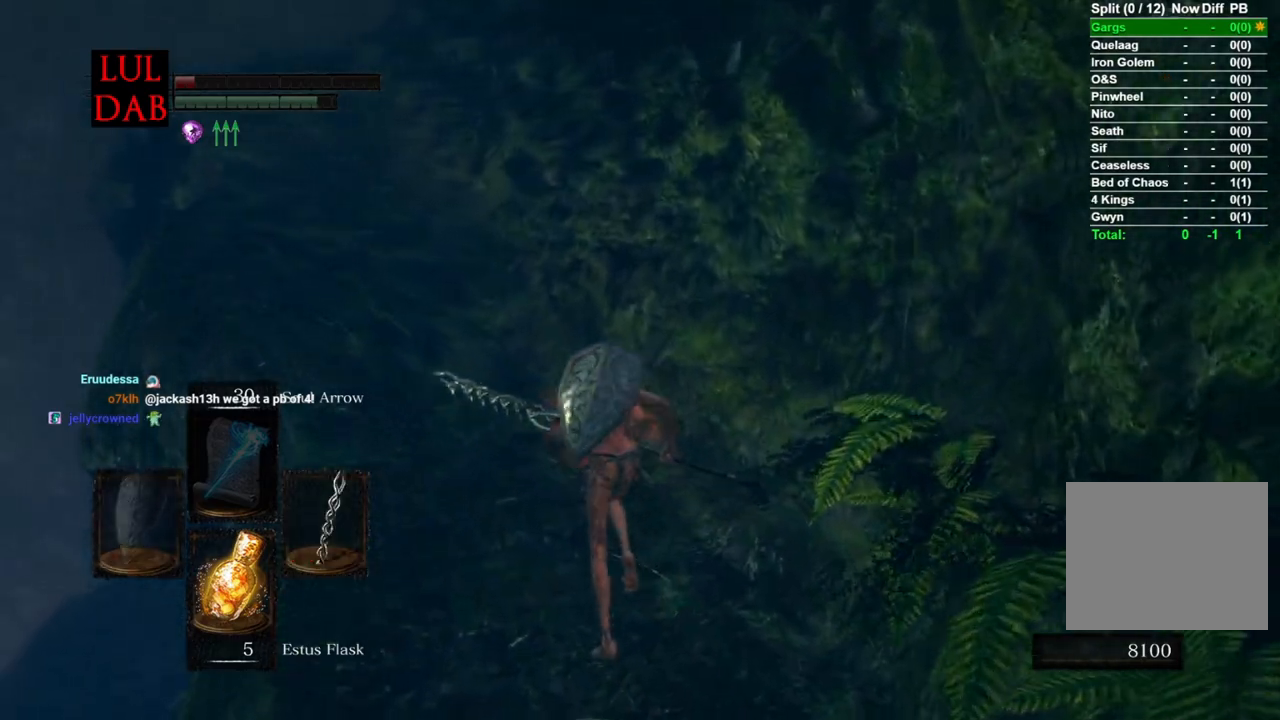
{"buttons": ["CIRCLE"], "left_stick": "up", "right_stick": "center", "events": []}
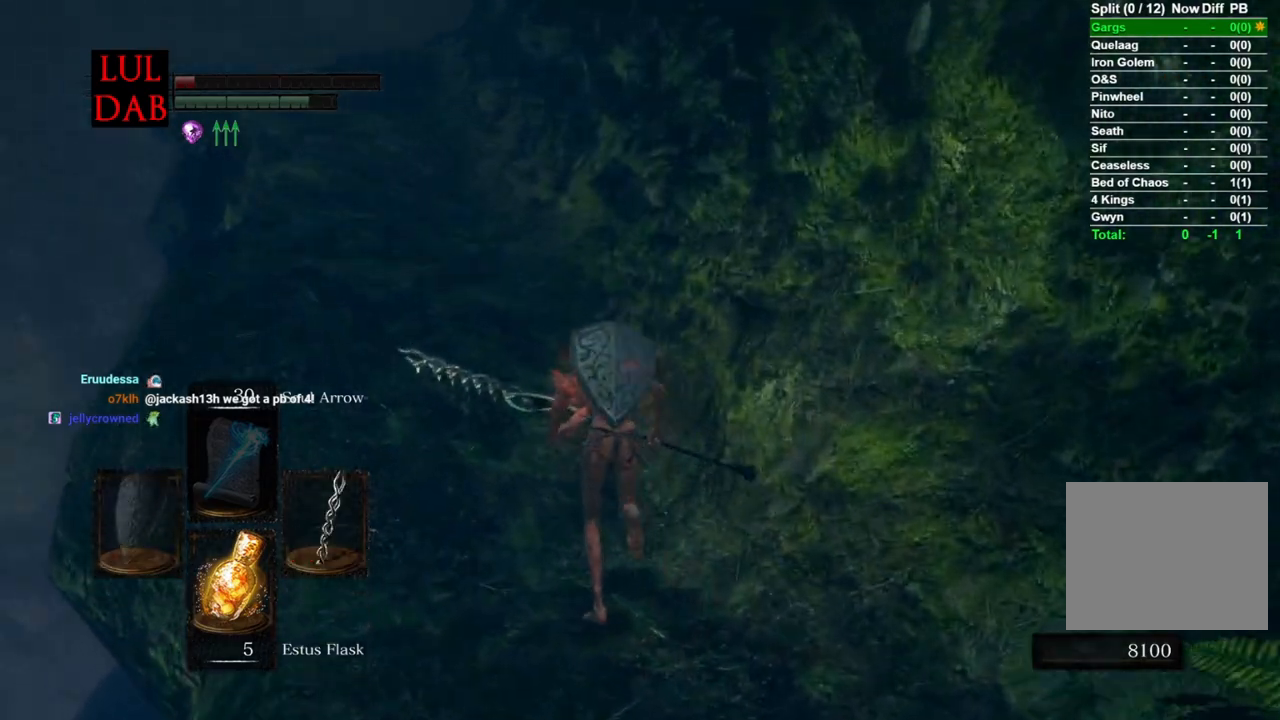
{"buttons": ["CIRCLE"], "left_stick": "up", "right_stick": "center", "events": []}
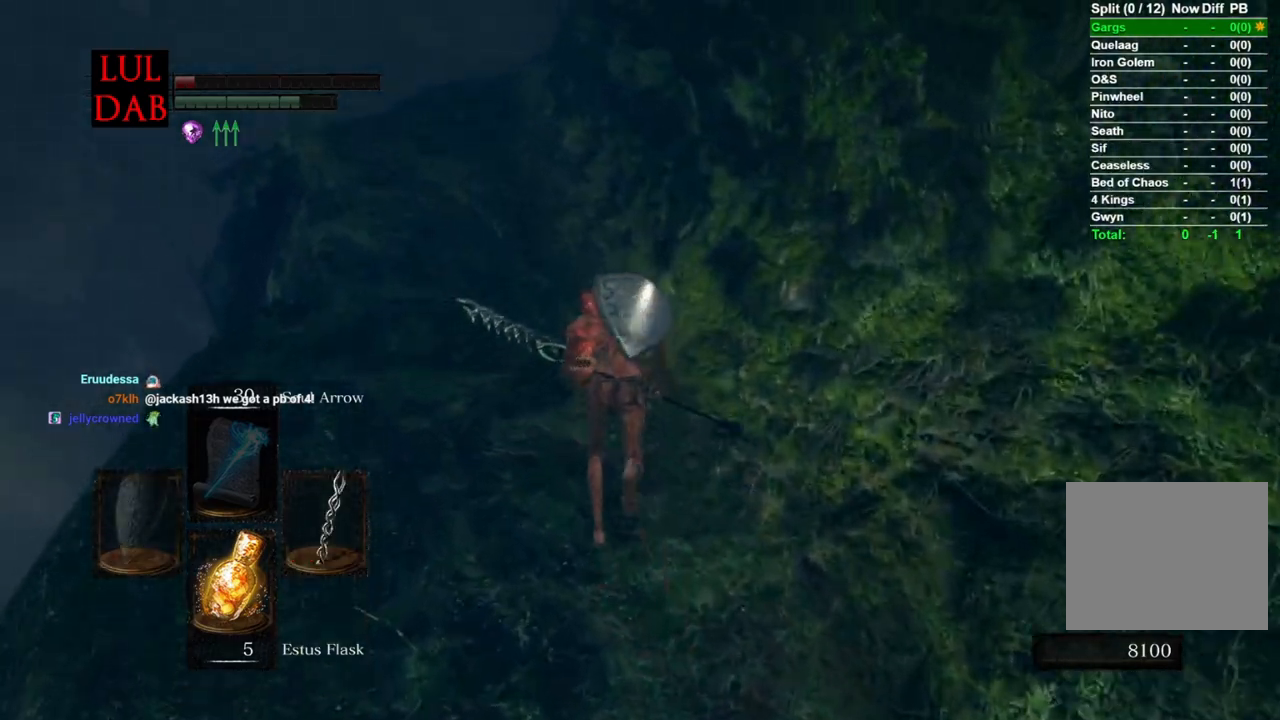
{"buttons": ["CIRCLE"], "left_stick": "up", "right_stick": "center", "events": []}
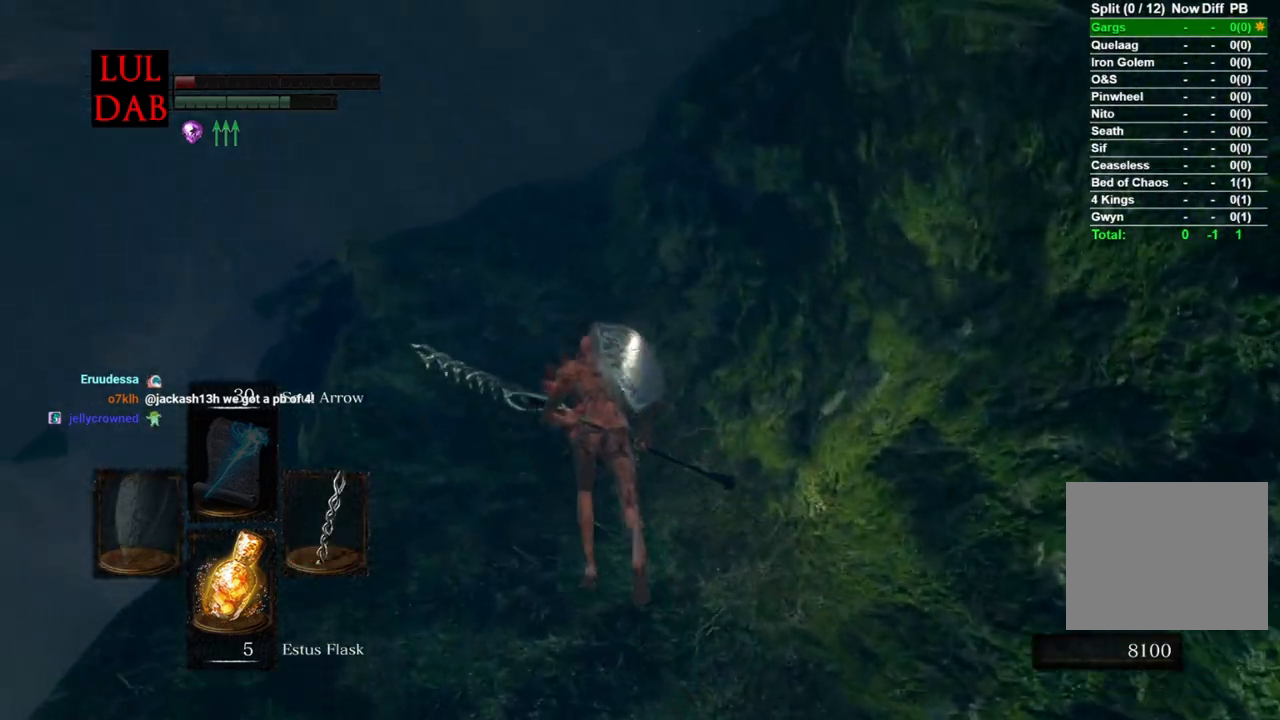
{"buttons": ["CIRCLE"], "left_stick": "up", "right_stick": "center", "events": []}
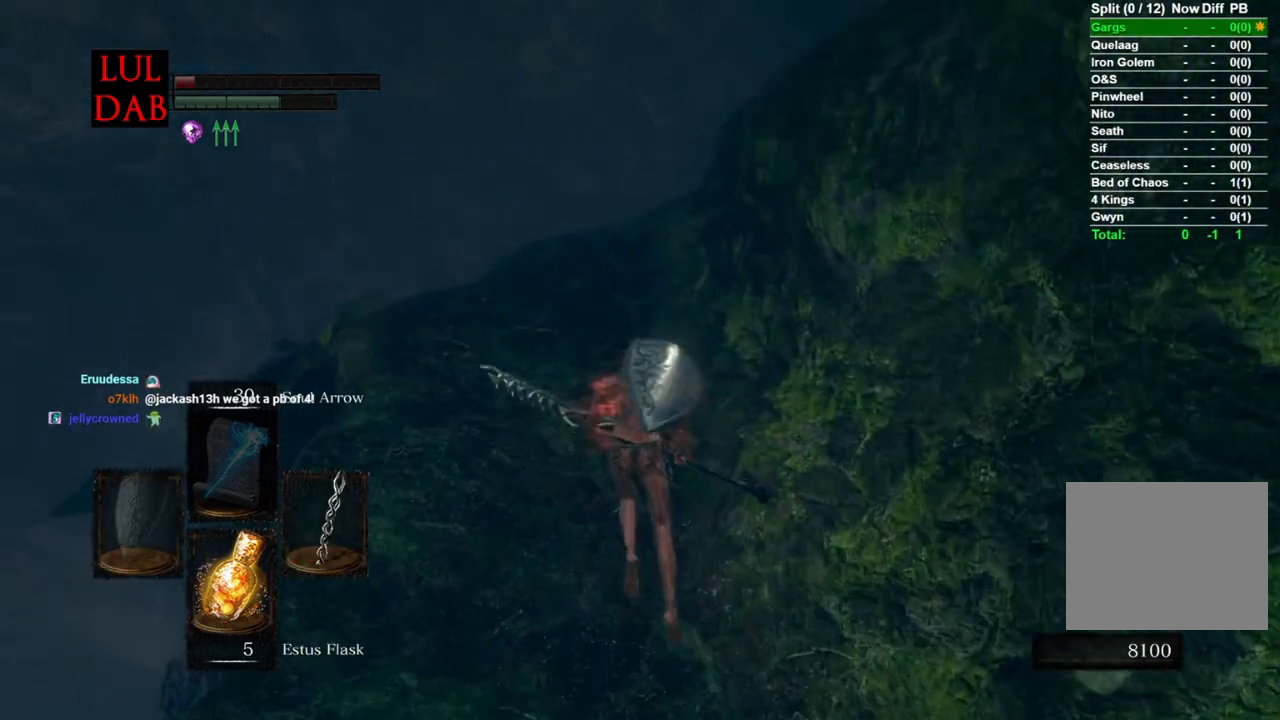
{"buttons": ["CIRCLE"], "left_stick": "up", "right_stick": "center", "events": []}
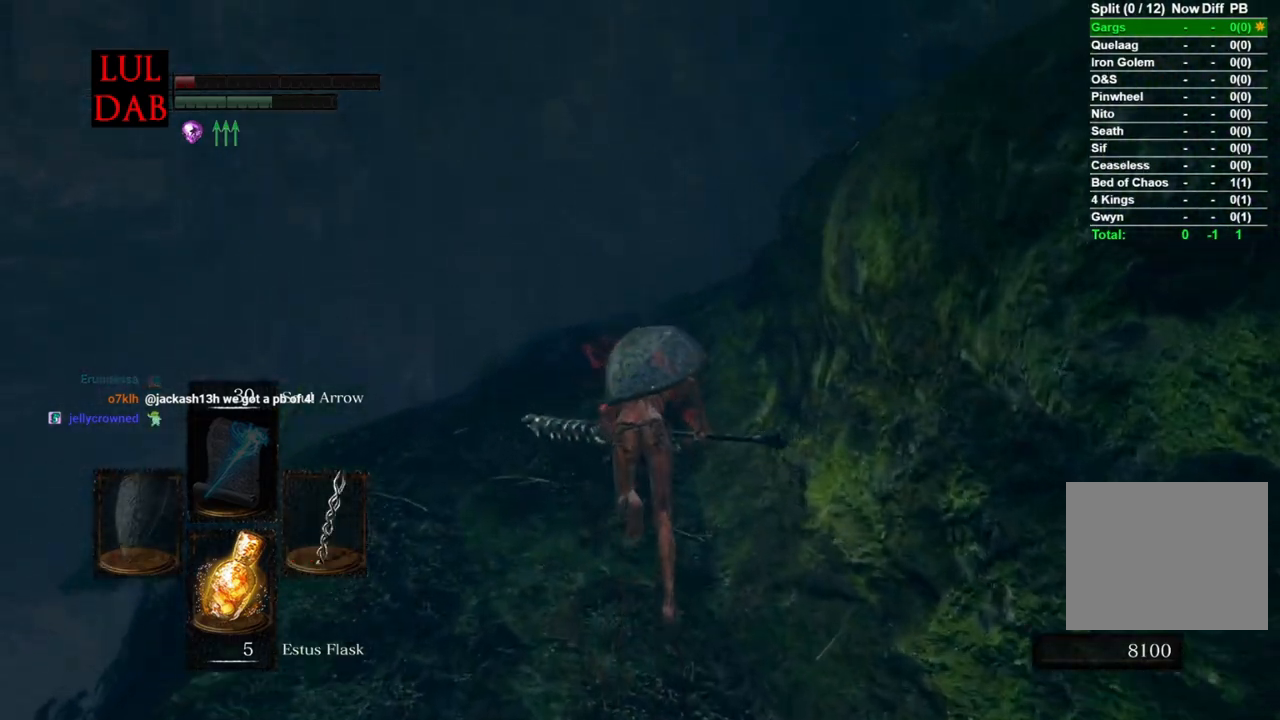
{"buttons": ["CIRCLE"], "left_stick": "up", "right_stick": "down-right", "events": [[117, "right_stick", "right"], [383, "right_stick", "down-right"]]}
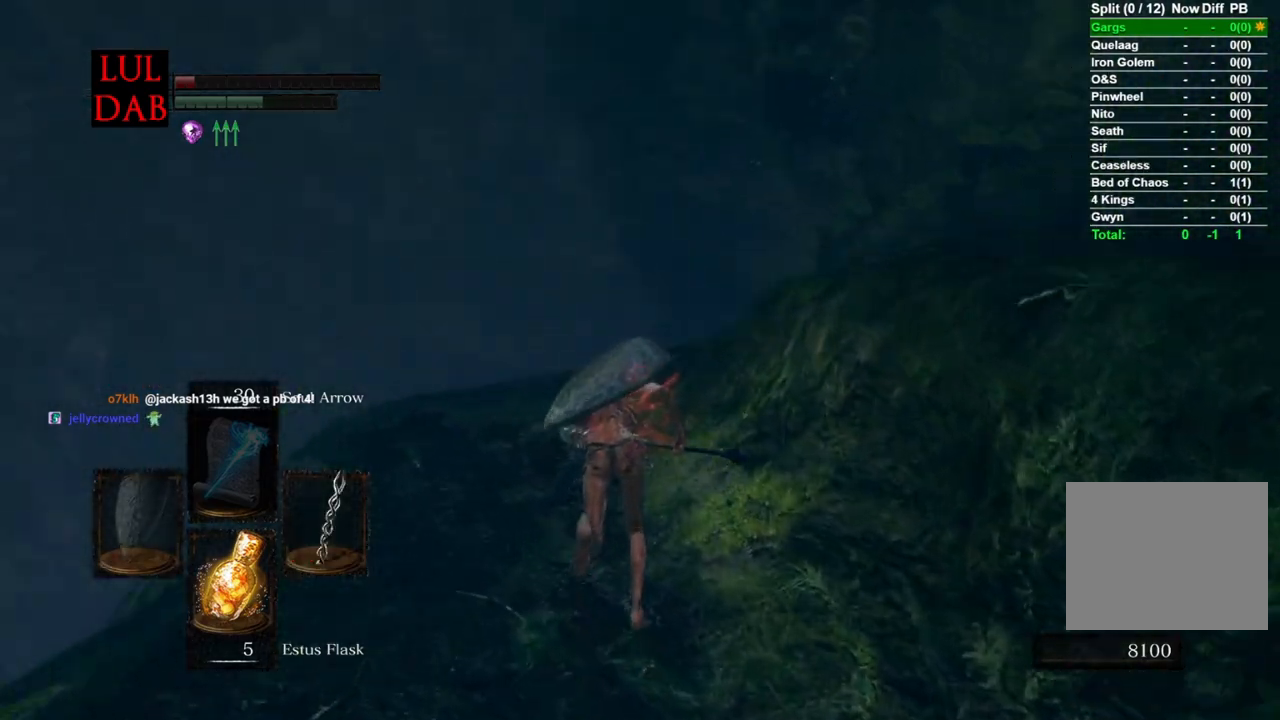
{"buttons": ["CIRCLE"], "left_stick": "up", "right_stick": "right", "events": [[50, "right_stick", "right"]]}
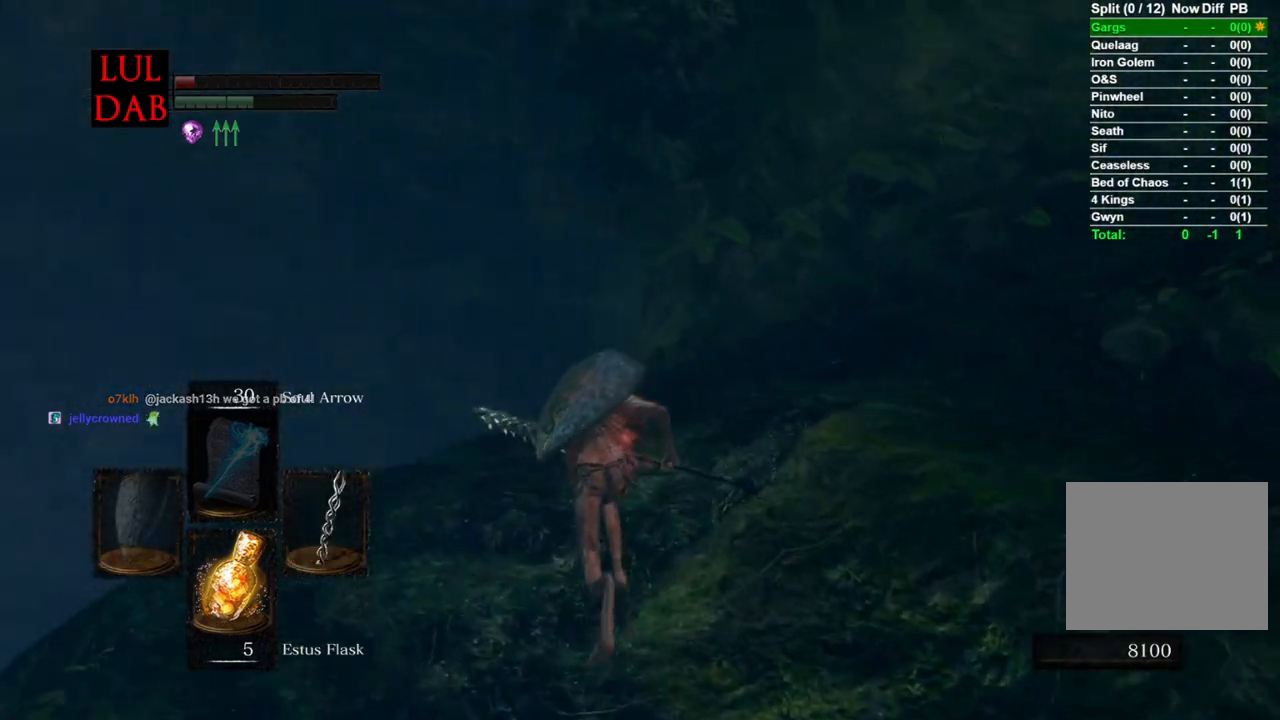
{"buttons": ["CIRCLE"], "left_stick": "up-right", "right_stick": "right", "events": [[383, "left_stick", "up-right"]]}
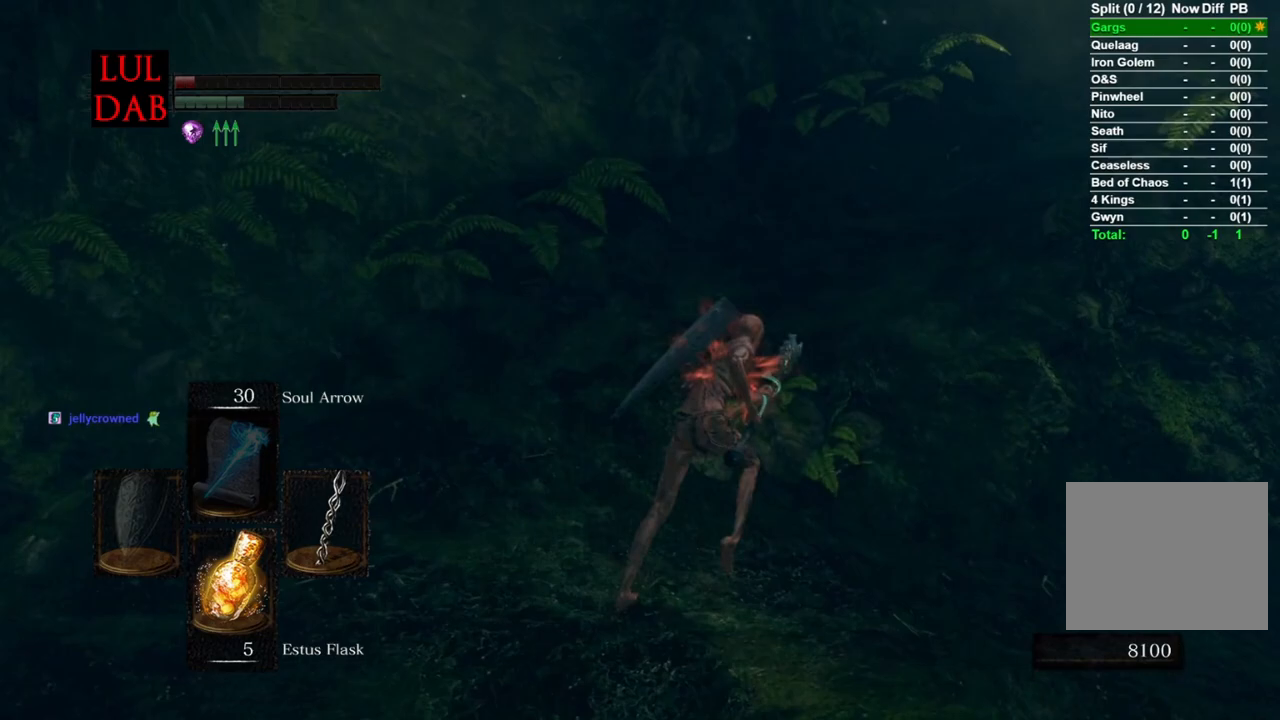
{"buttons": [], "left_stick": "up-right", "right_stick": "down-right", "events": [[250, "right_stick", "center"], [333, "CIRCLE", "up"], [383, "right_stick", "down-right"]]}
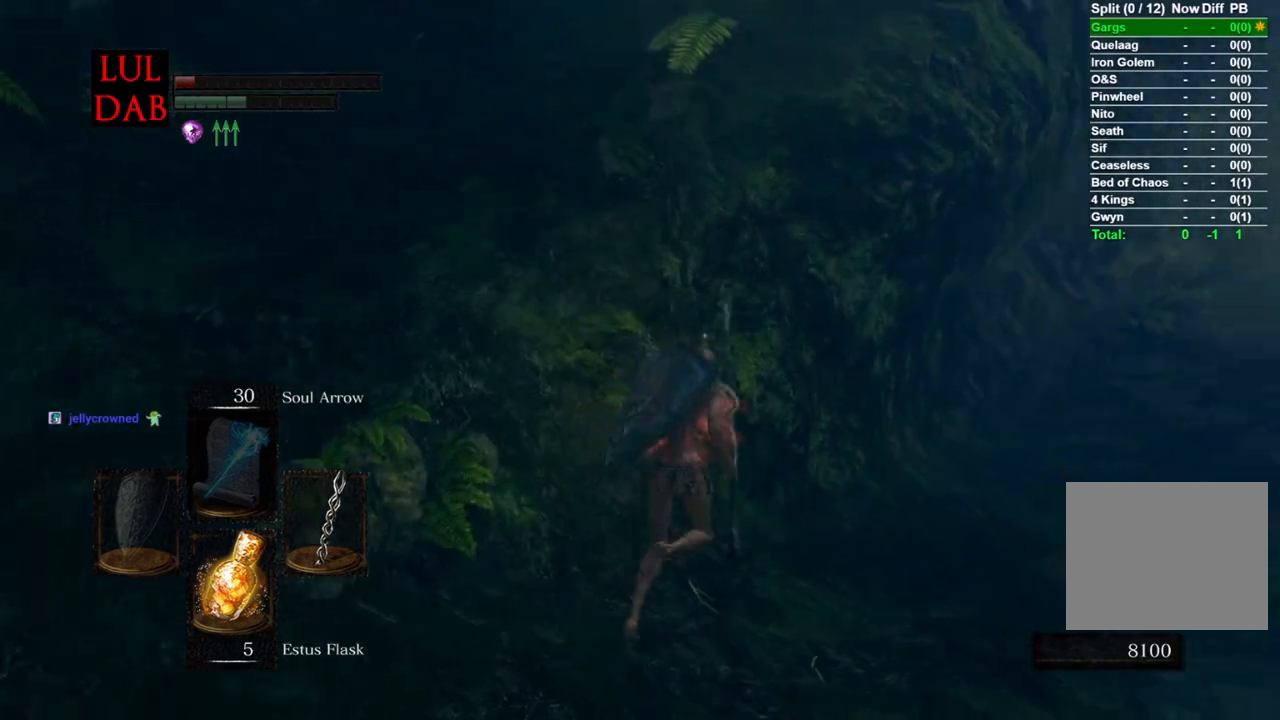
{"buttons": ["CIRCLE"], "left_stick": "up", "right_stick": "down-right", "events": [[50, "CIRCLE", "down"], [367, "left_stick", "up"]]}
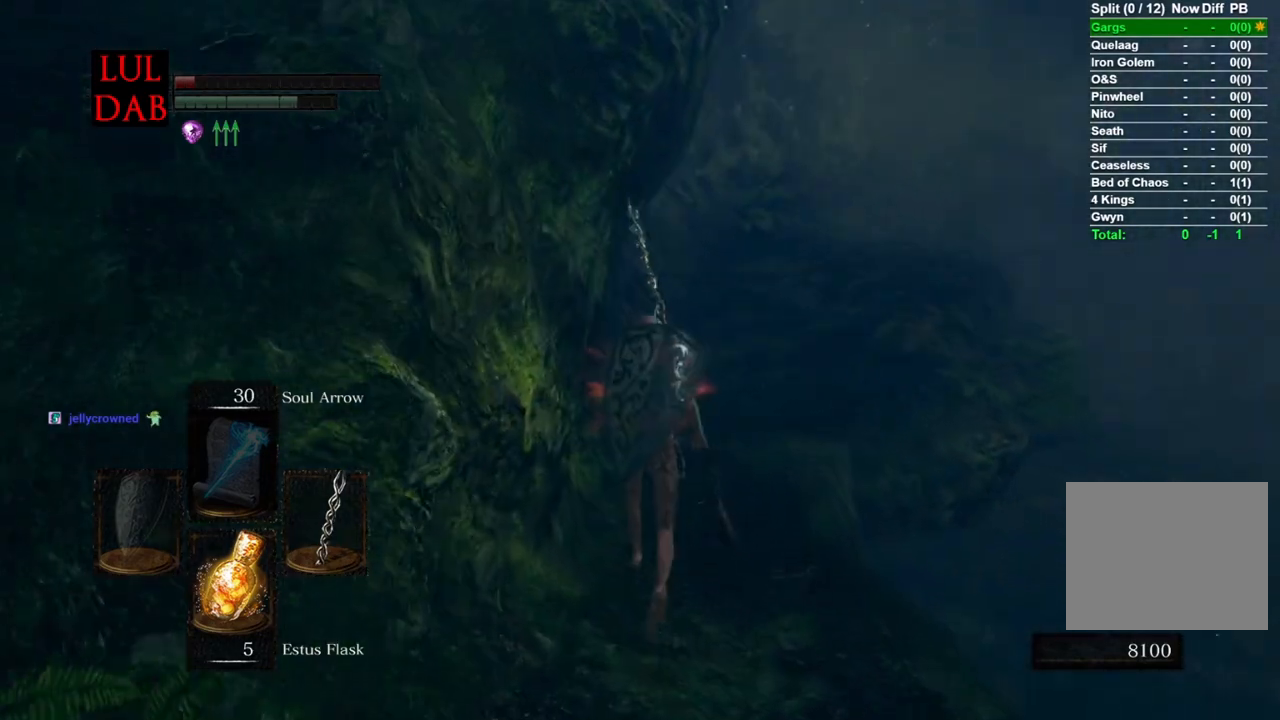
{"buttons": ["CIRCLE"], "left_stick": "up", "right_stick": "up-right", "events": [[367, "right_stick", "up-right"]]}
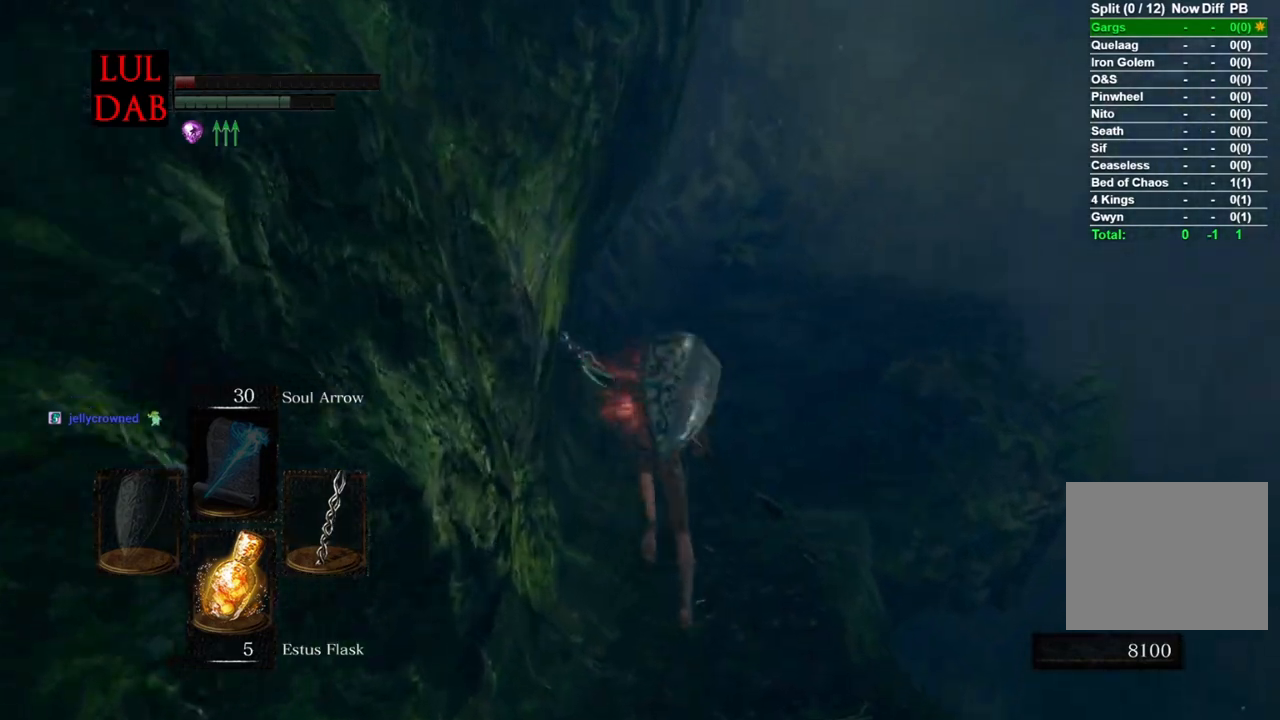
{"buttons": ["CIRCLE"], "left_stick": "up", "right_stick": "center", "events": [[17, "right_stick", "center"], [250, "right_stick", "down-right"], [383, "right_stick", "center"]]}
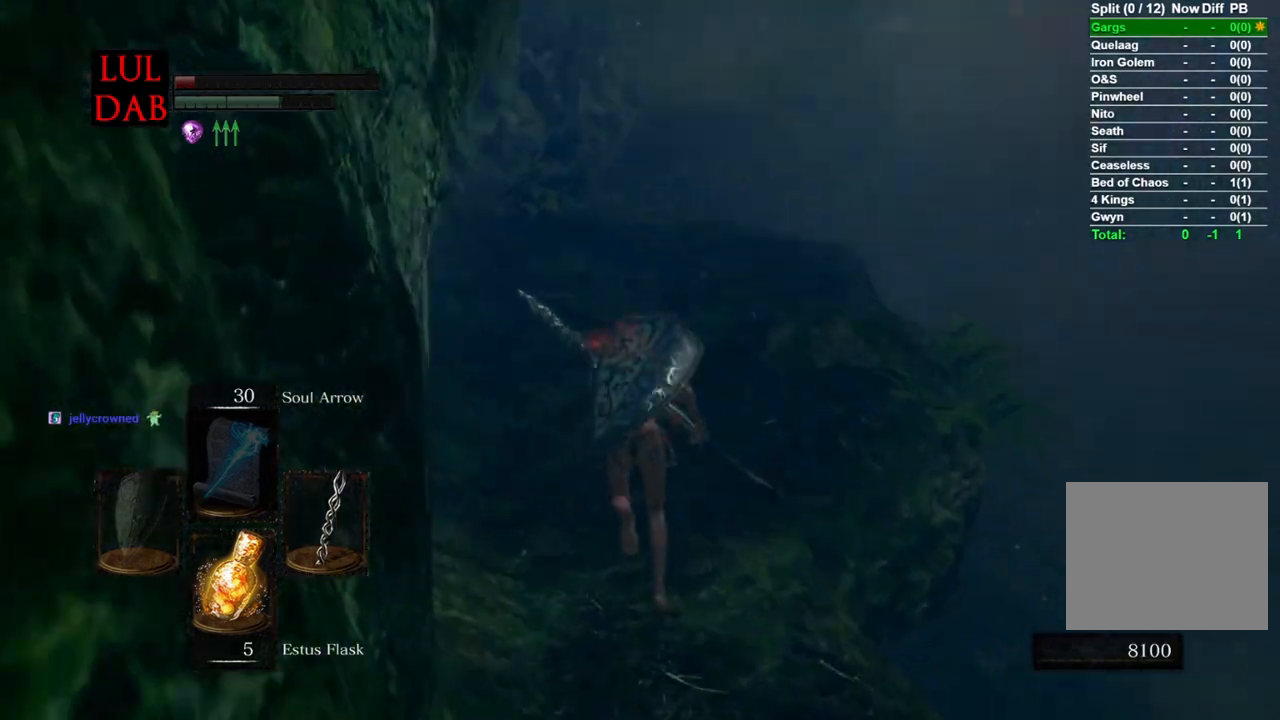
{"buttons": ["CIRCLE"], "left_stick": "up", "right_stick": "down-right", "events": [[500, "right_stick", "down-right"]]}
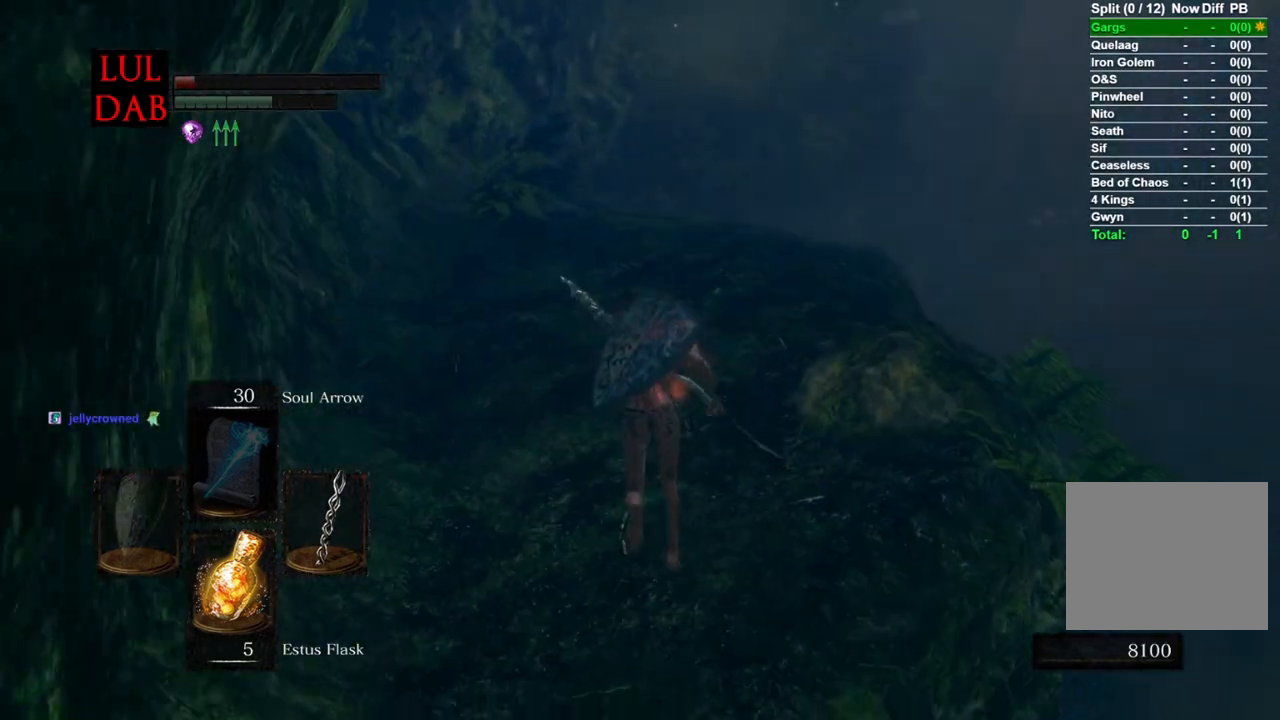
{"buttons": ["CIRCLE"], "left_stick": "up", "right_stick": "down", "events": [[433, "right_stick", "down"]]}
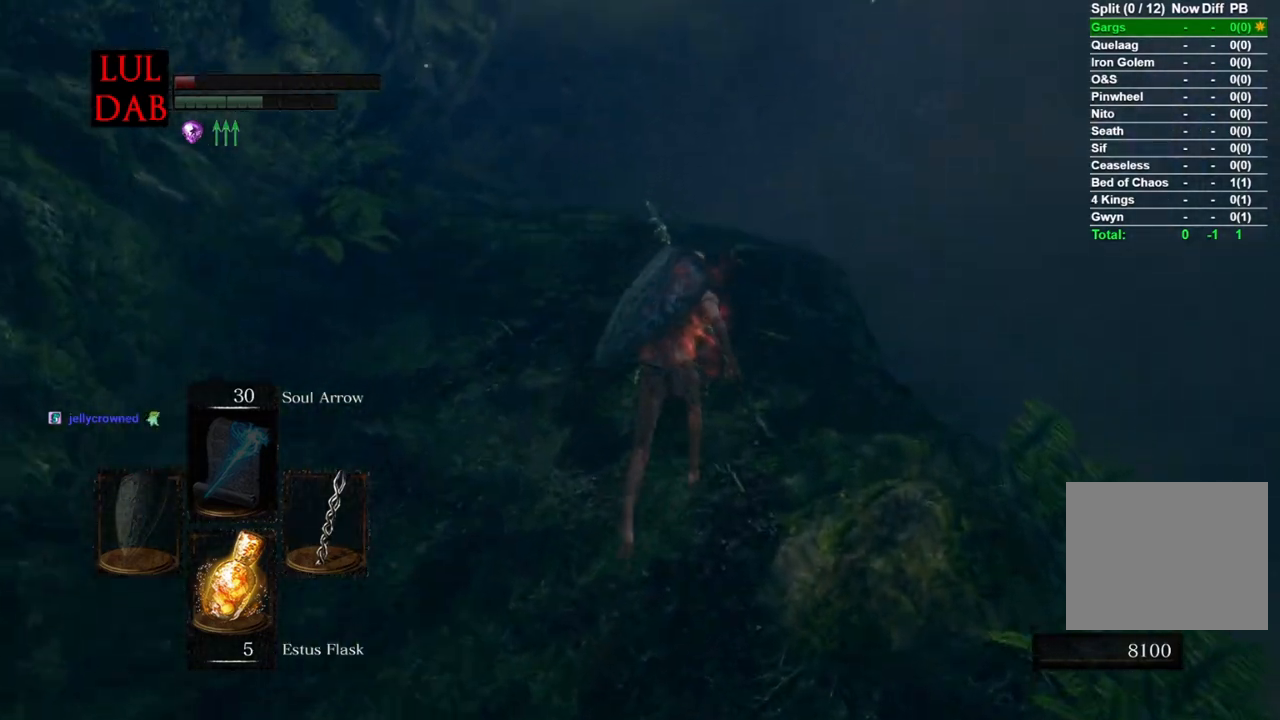
{"buttons": ["CIRCLE"], "left_stick": "up", "right_stick": "down", "events": []}
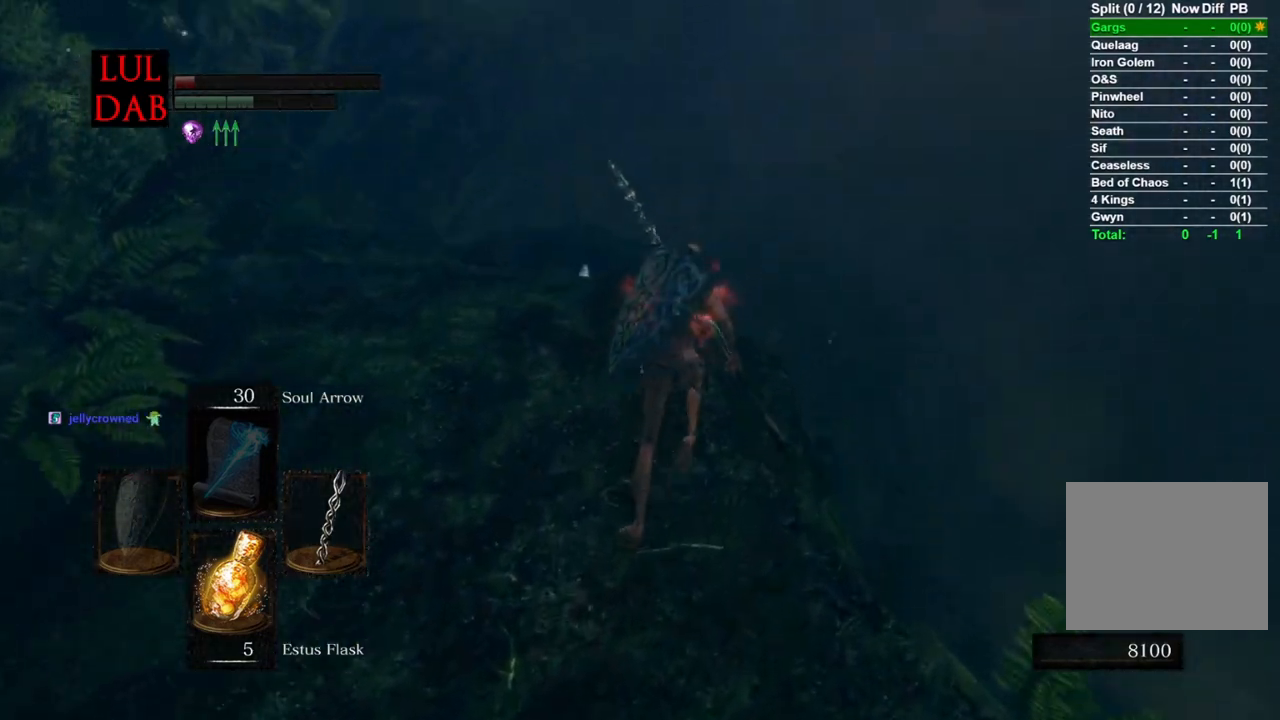
{"buttons": ["CIRCLE"], "left_stick": "up", "right_stick": "down-left", "events": [[83, "right_stick", "center"], [367, "right_stick", "down-left"]]}
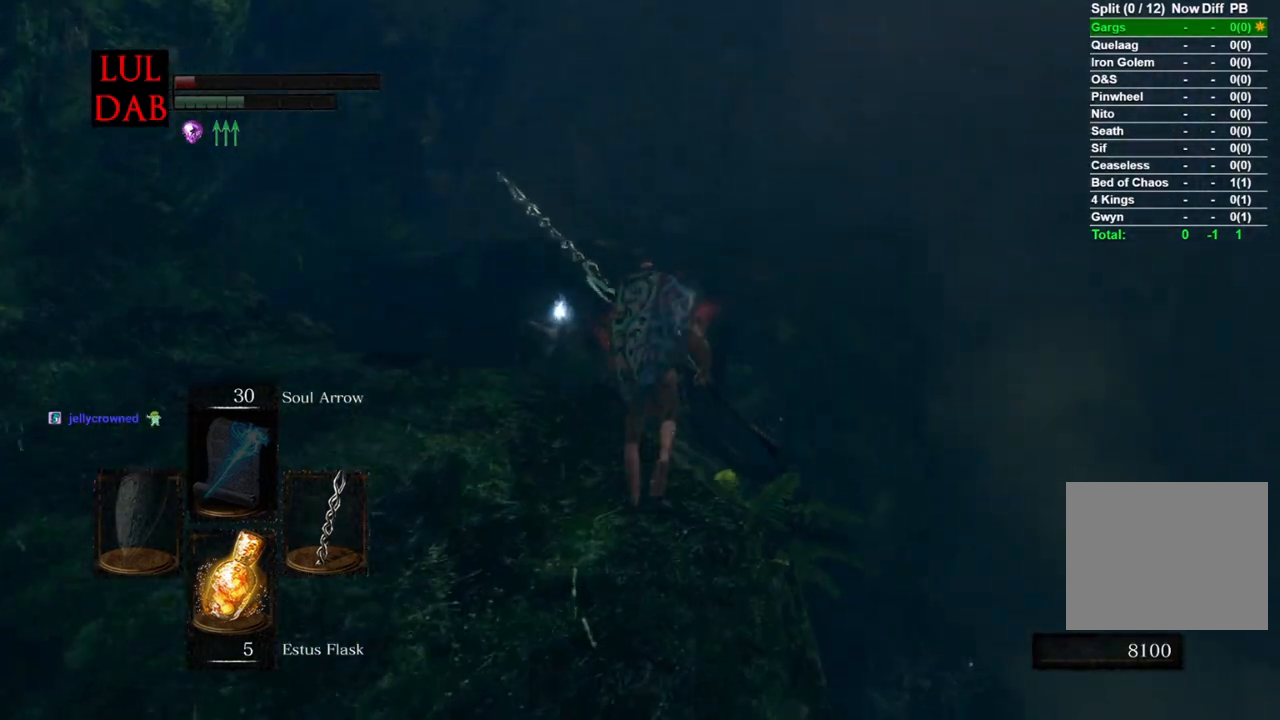
{"buttons": [], "left_stick": "up", "right_stick": "center", "events": [[350, "CIRCLE", "up"], [500, "right_stick", "center"]]}
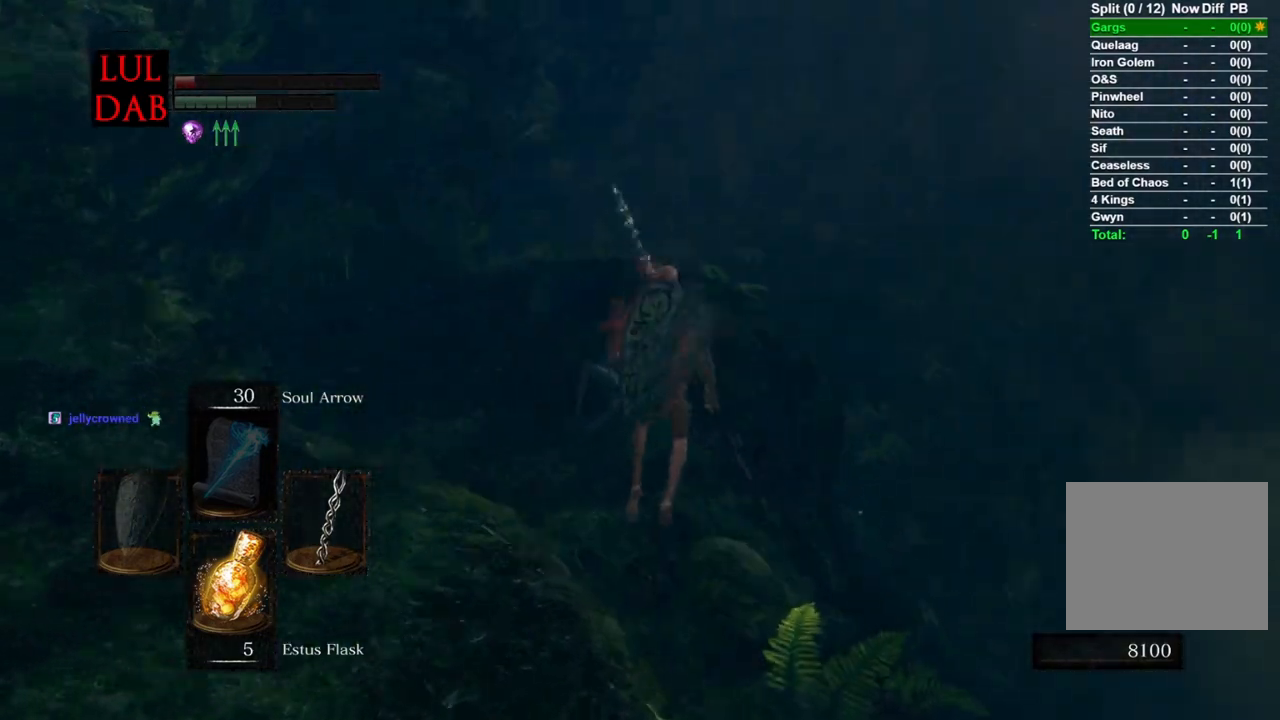
{"buttons": ["CIRCLE"], "left_stick": "up", "right_stick": "center", "events": [[250, "CIRCLE", "down"], [333, "CIRCLE", "up"], [417, "CIRCLE", "down"]]}
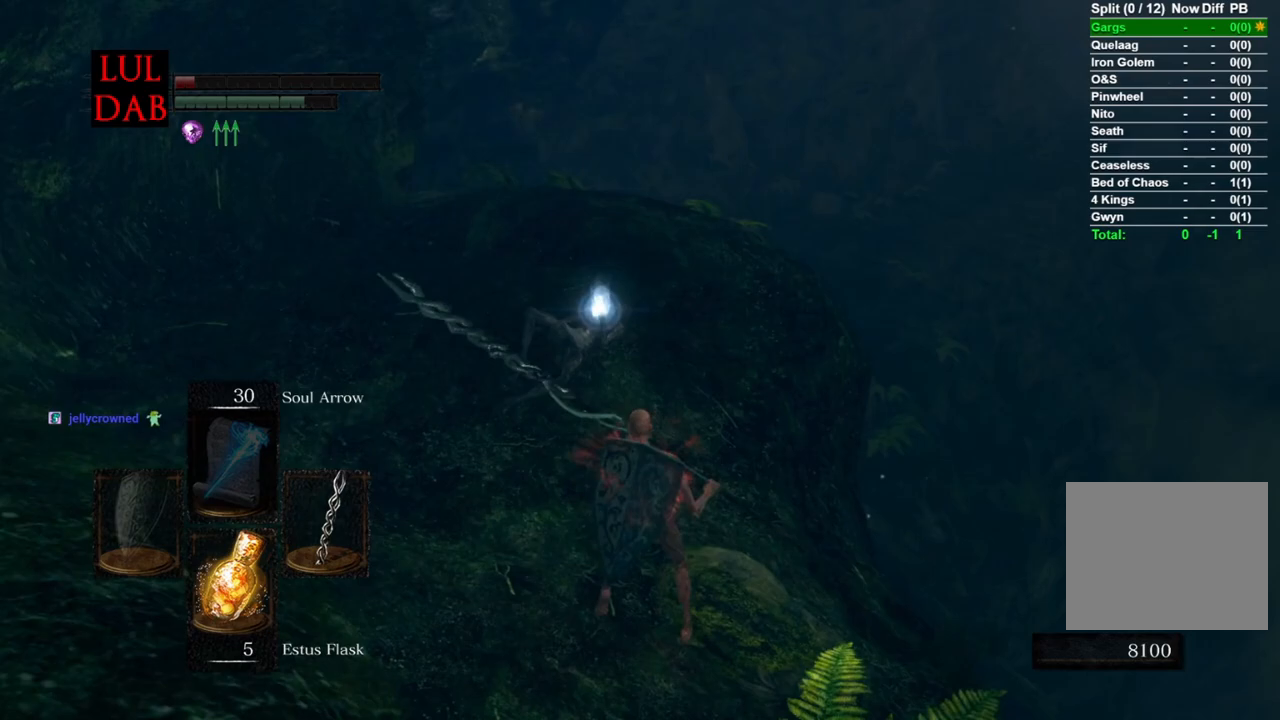
{"buttons": [], "left_stick": "up", "right_stick": "center", "events": [[17, "CIRCLE", "up"], [83, "CIRCLE", "down"], [150, "CIRCLE", "up"], [217, "CIRCLE", "down"], [317, "CIRCLE", "up"]]}